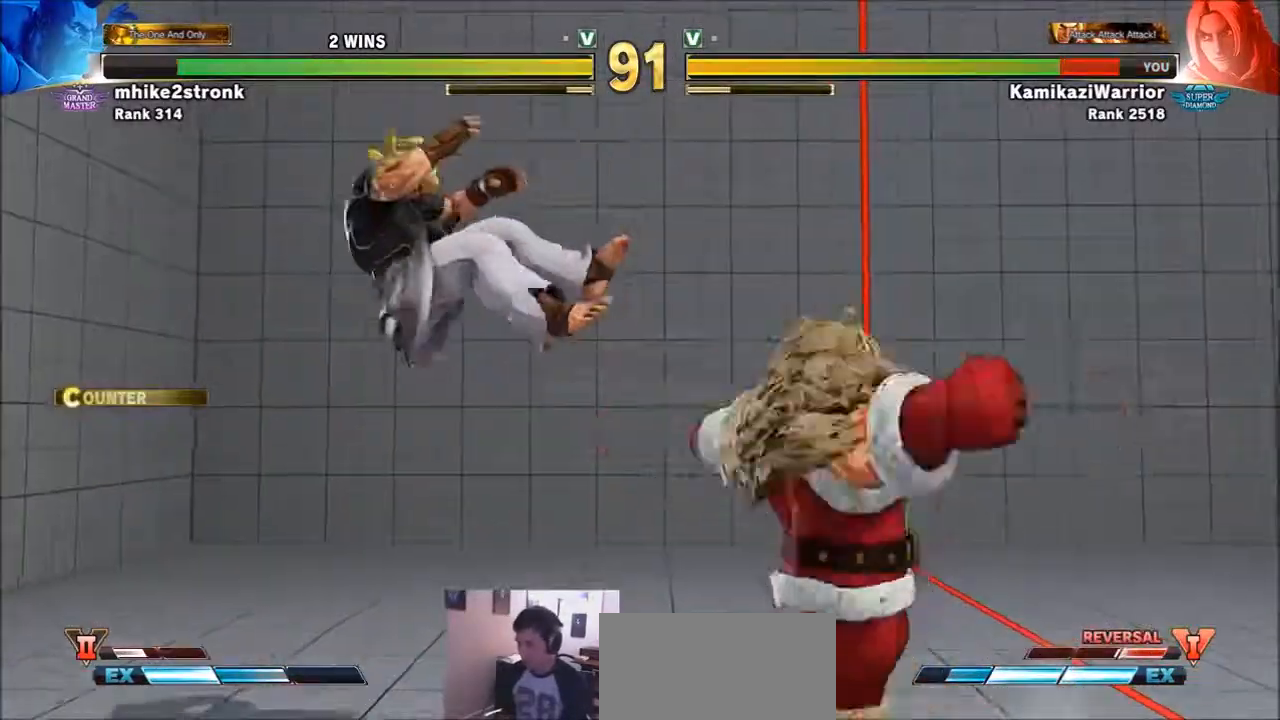
Gameplay with a controller (arcade stick); each line is a JSON object with the inputs held at the frame after it. "events" lists button and stick changes between this image and that frame as [ms after this image, input, new state], when the widget could be followed in between. Not read: HK L3 LK MK R3.
{"buttons": [], "left_stick": "center", "events": [[100, "R1", "down"], [100, "SQUARE", "down"], [100, "TRIANGLE", "down"], [100, "left_stick", "center"], [200, "R1", "up"], [200, "SQUARE", "up"], [200, "TRIANGLE", "up"], [300, "R1", "down"], [300, "SQUARE", "down"], [300, "TRIANGLE", "down"], [434, "R1", "up"], [434, "SQUARE", "up"], [434, "TRIANGLE", "up"]]}
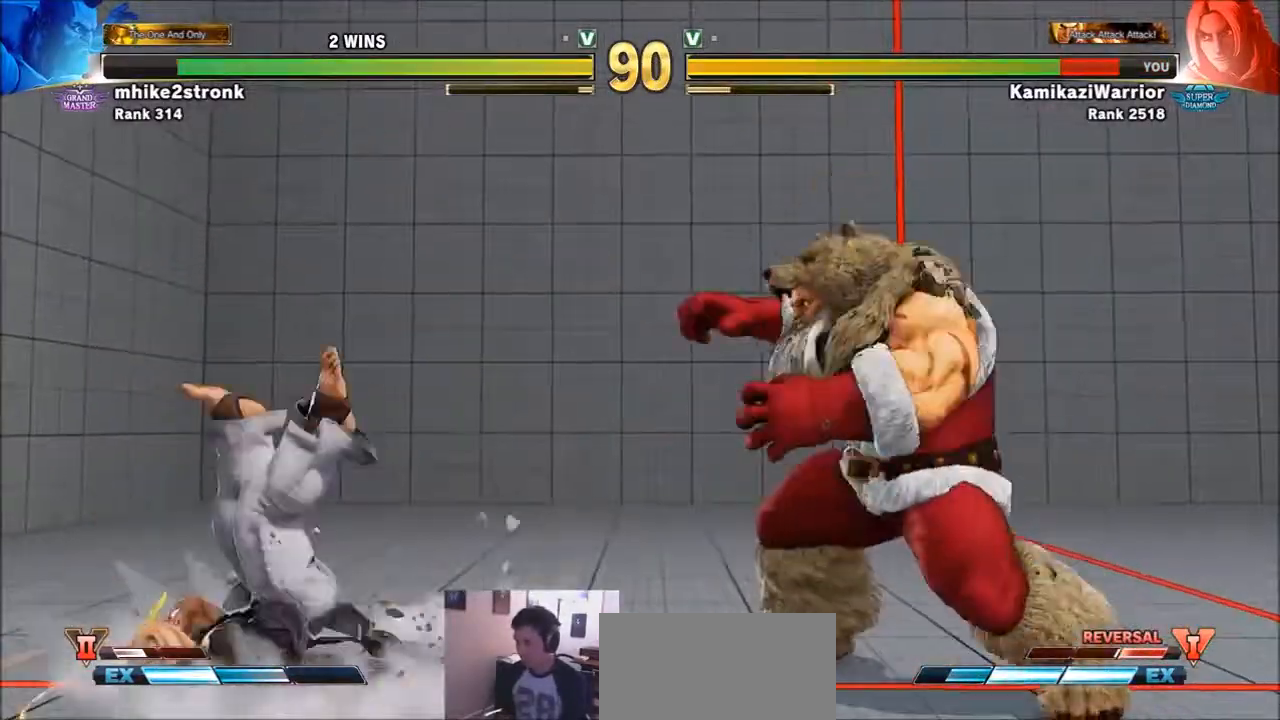
{"buttons": [], "left_stick": "center", "events": [[200, "left_stick", "right"], [367, "left_stick", "down-right"], [501, "left_stick", "center"]]}
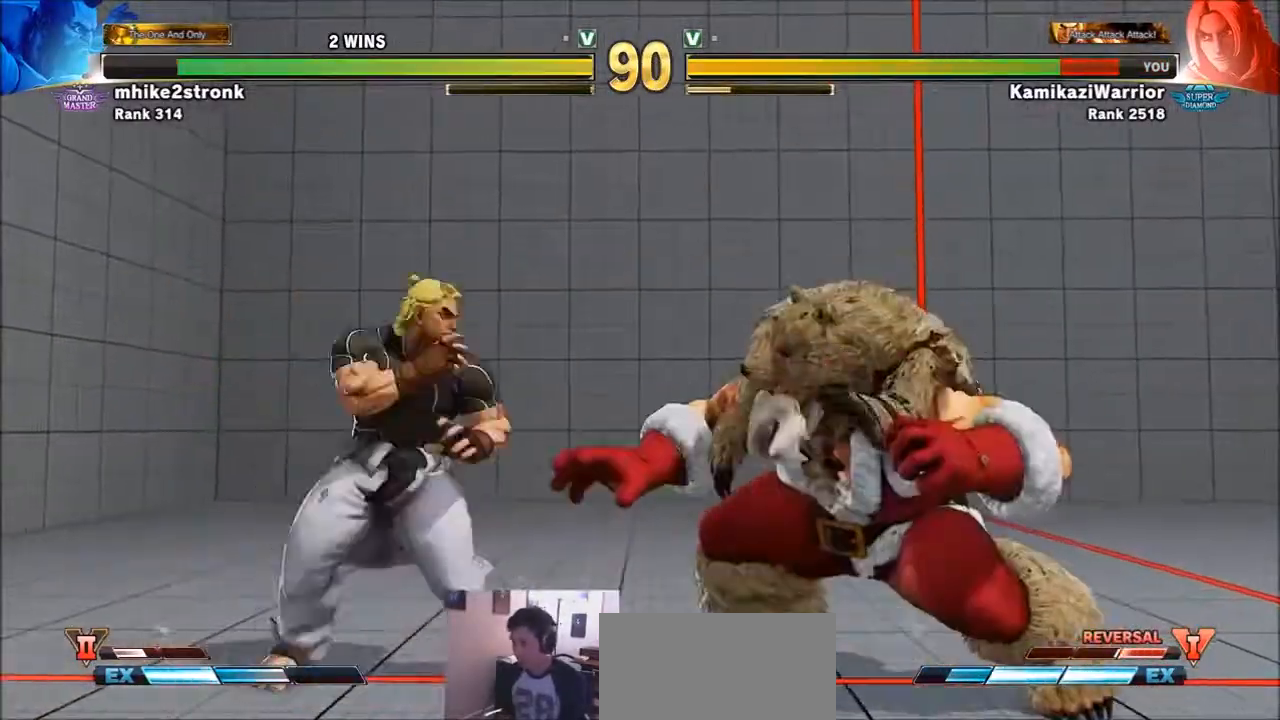
{"buttons": [], "left_stick": "center", "events": [[33, "R1", "down"], [66, "TRIANGLE", "down"], [267, "R1", "up"], [267, "TRIANGLE", "up"]]}
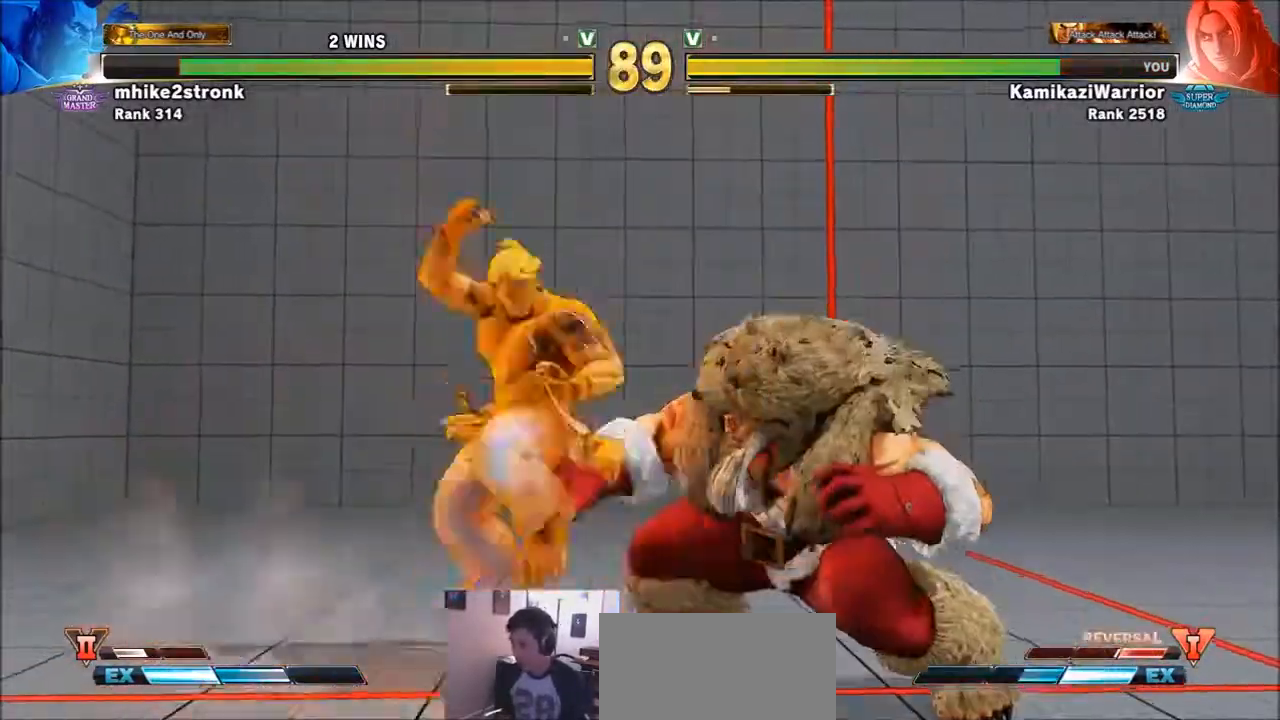
{"buttons": [], "left_stick": "center", "events": []}
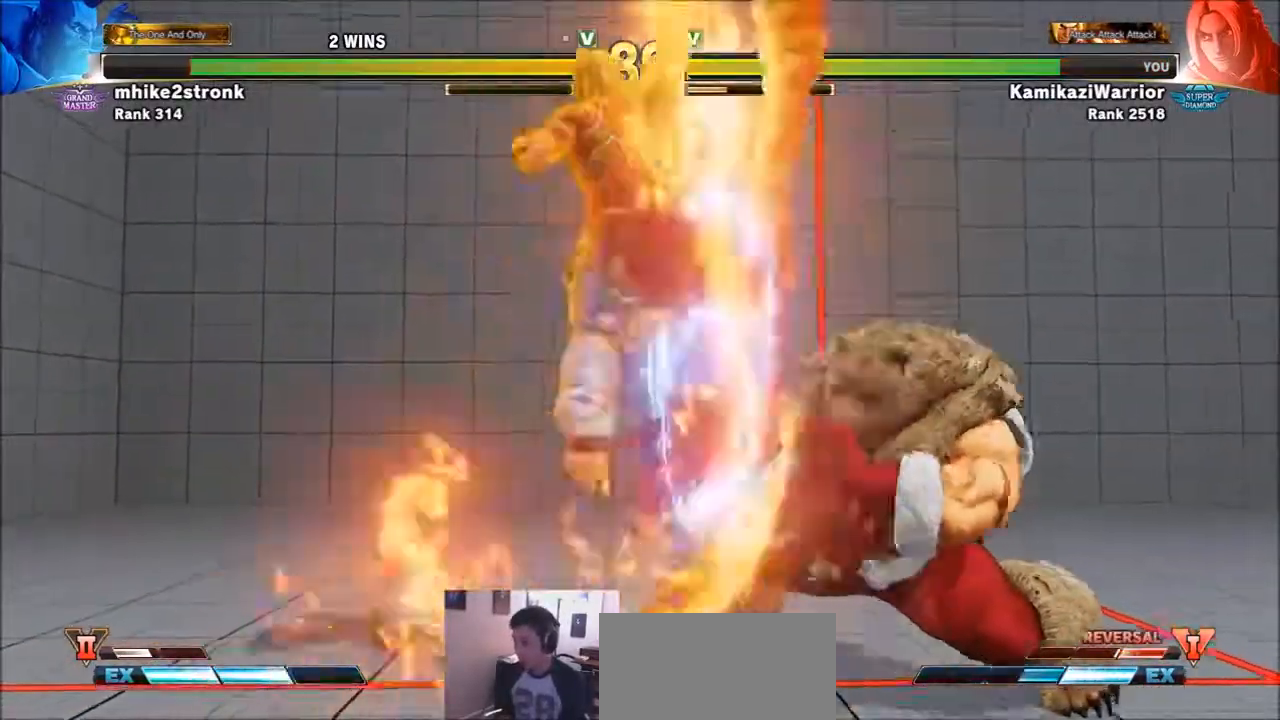
{"buttons": [], "left_stick": "left", "events": [[433, "left_stick", "left"]]}
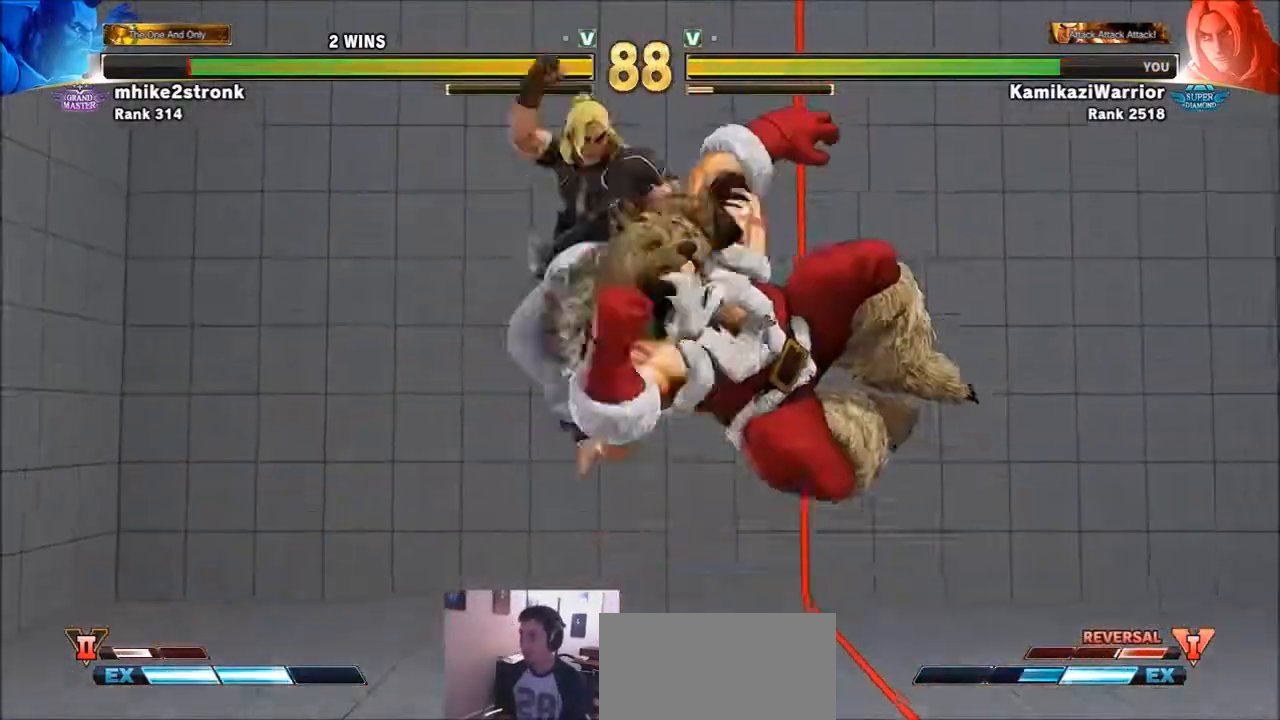
{"buttons": [], "left_stick": "left", "events": []}
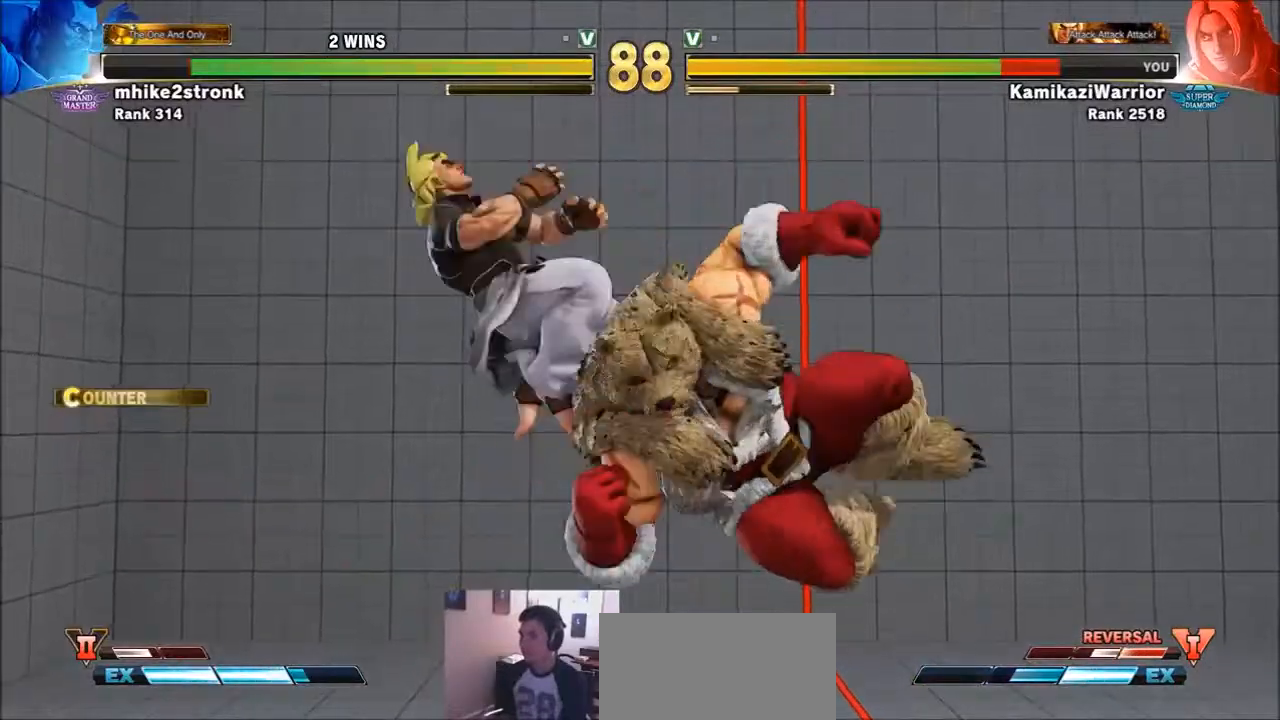
{"buttons": [], "left_stick": "up", "events": [[100, "left_stick", "center"], [333, "left_stick", "up"]]}
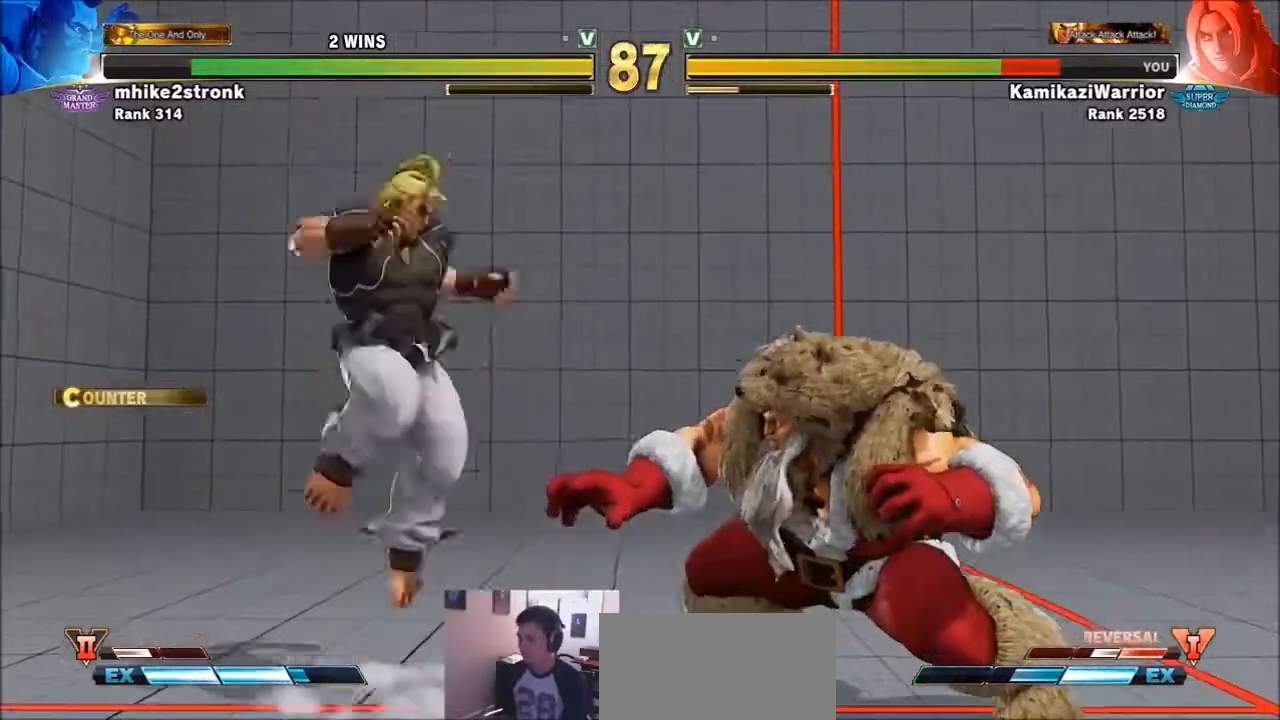
{"buttons": ["R2"], "left_stick": "center", "events": [[267, "left_stick", "center"], [401, "R2", "down"]]}
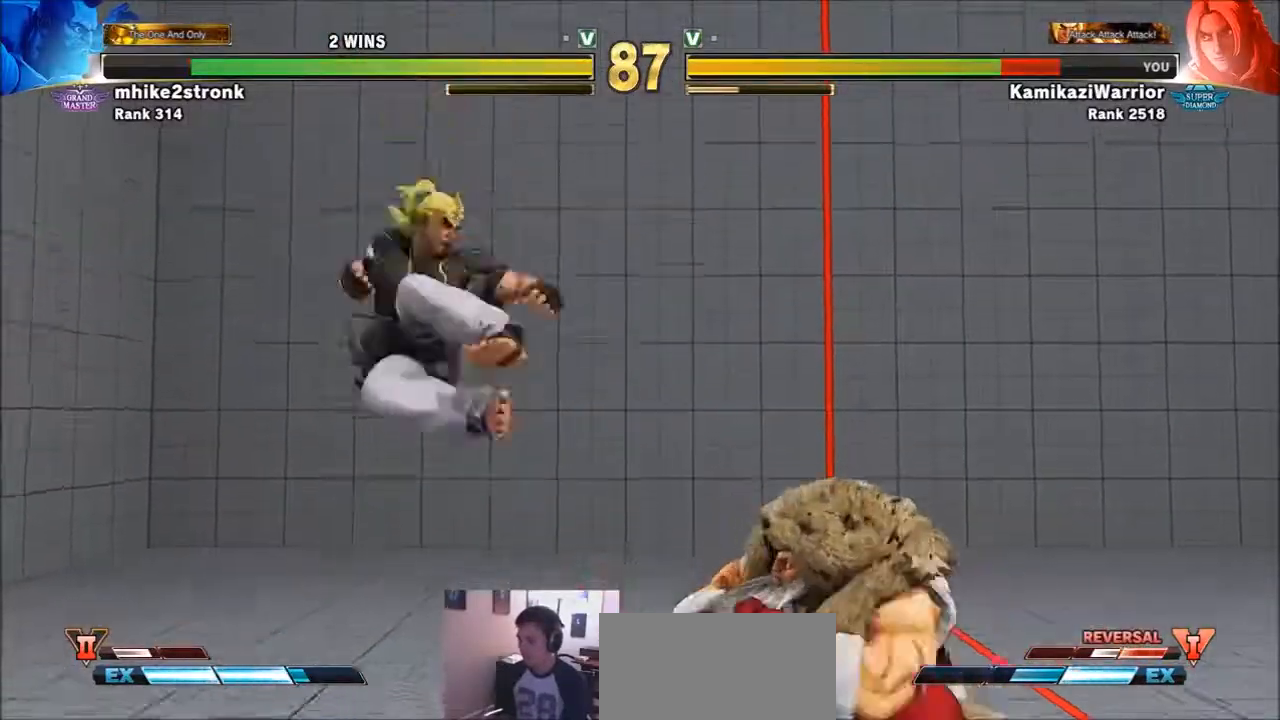
{"buttons": [], "left_stick": "down-left", "events": [[167, "left_stick", "left"], [267, "left_stick", "down-left"], [300, "R2", "up"]]}
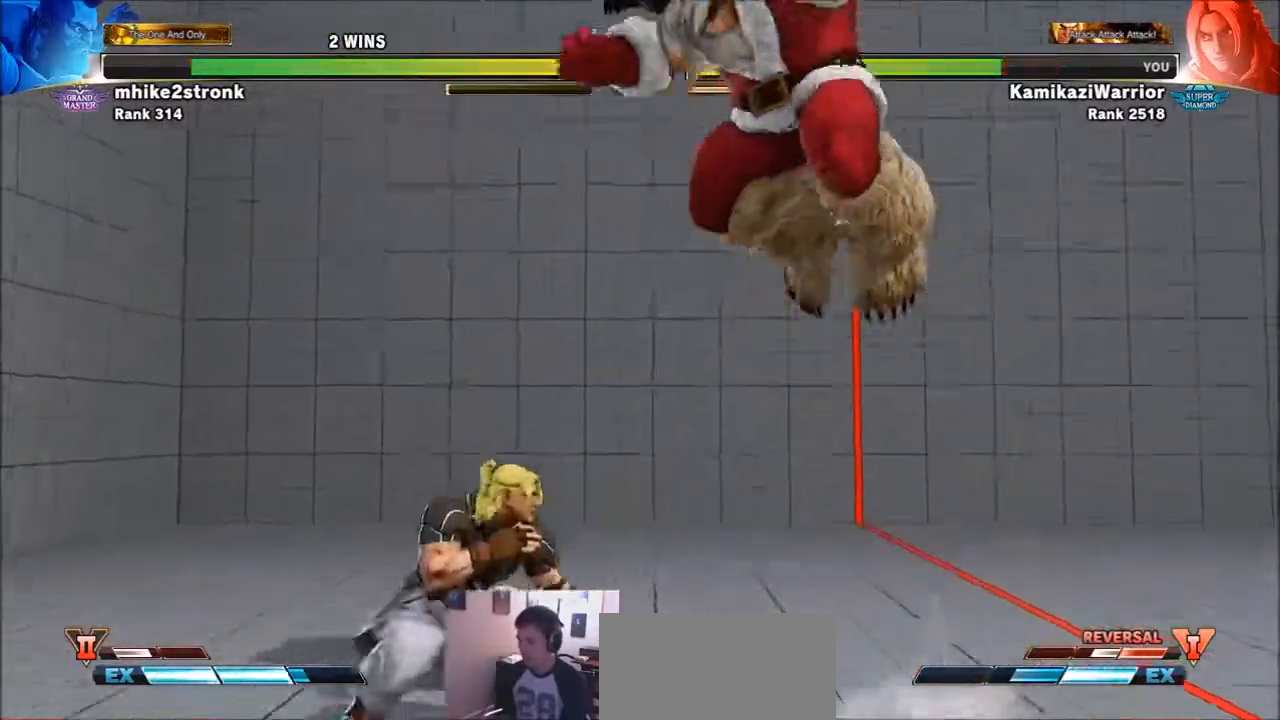
{"buttons": ["CIRCLE", "TRIANGLE"], "left_stick": "center", "events": [[234, "R1", "down"], [334, "R1", "up"], [334, "left_stick", "center"], [401, "CIRCLE", "down"], [401, "R1", "down"], [401, "TRIANGLE", "down"], [434, "R1", "up"]]}
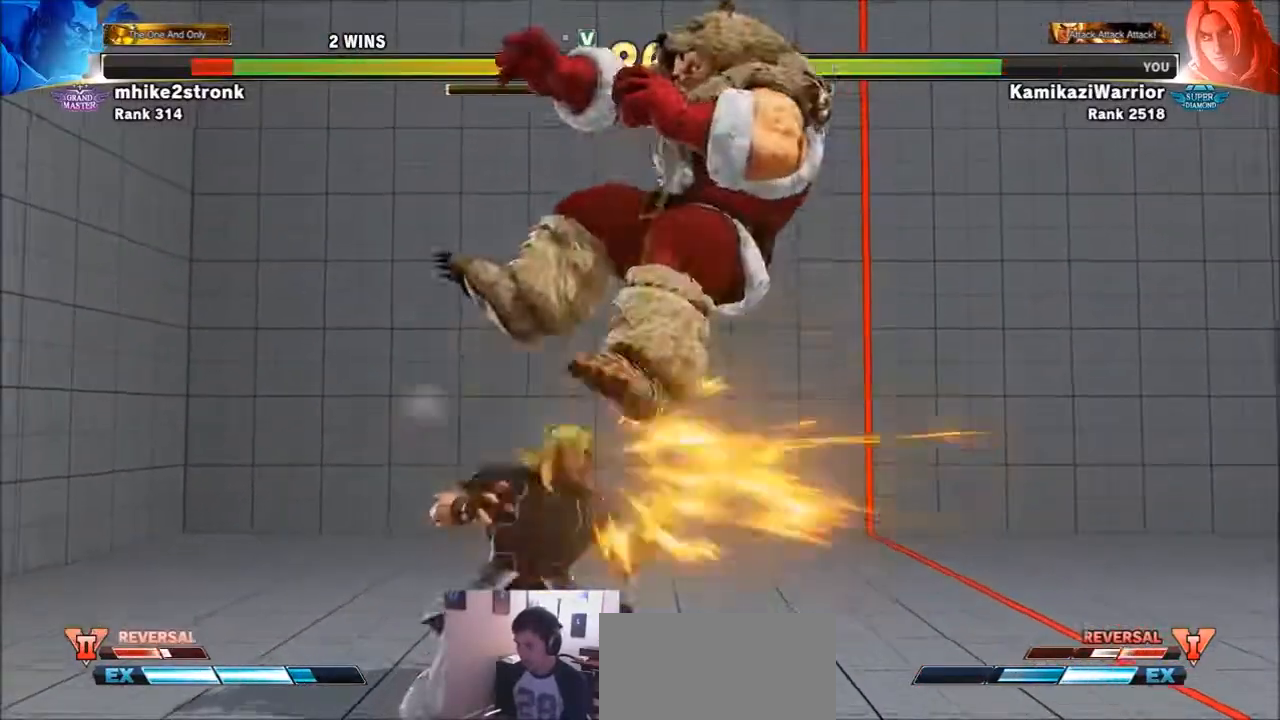
{"buttons": [], "left_stick": "center", "events": [[66, "CIRCLE", "up"], [100, "TRIANGLE", "up"]]}
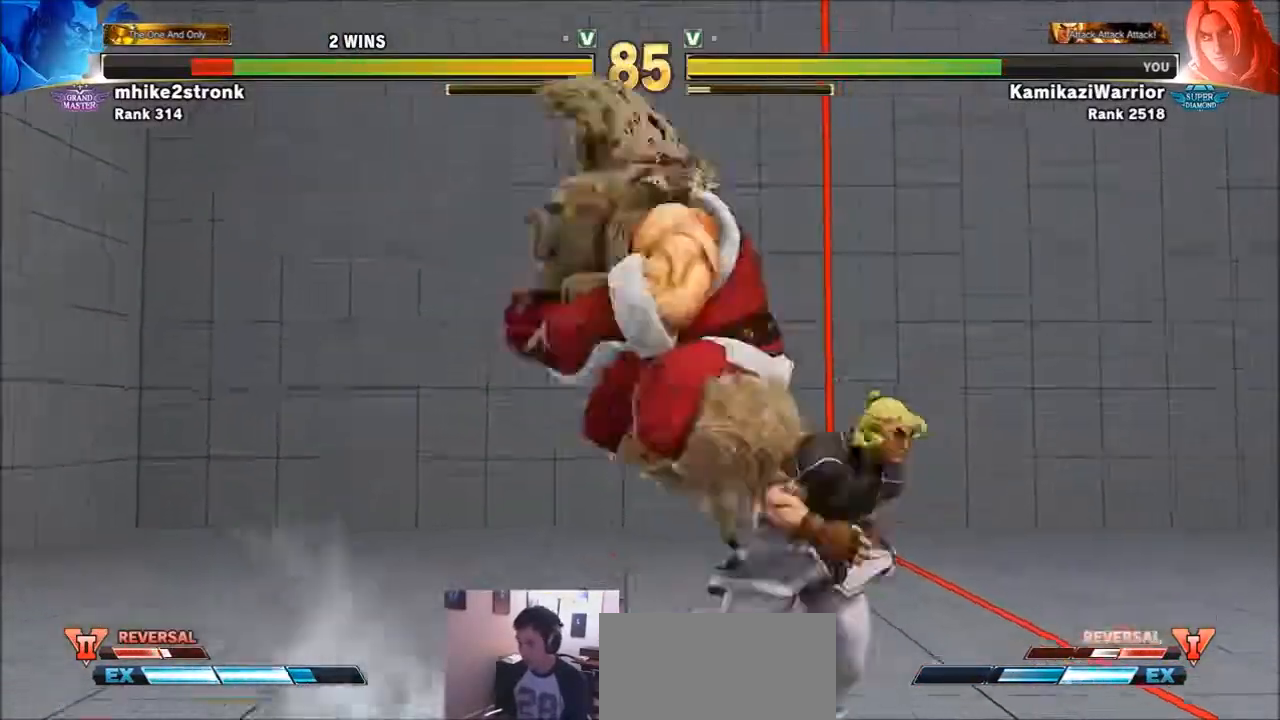
{"buttons": [], "left_stick": "right", "events": [[100, "SQUARE", "down"], [267, "SQUARE", "up"], [267, "left_stick", "right"]]}
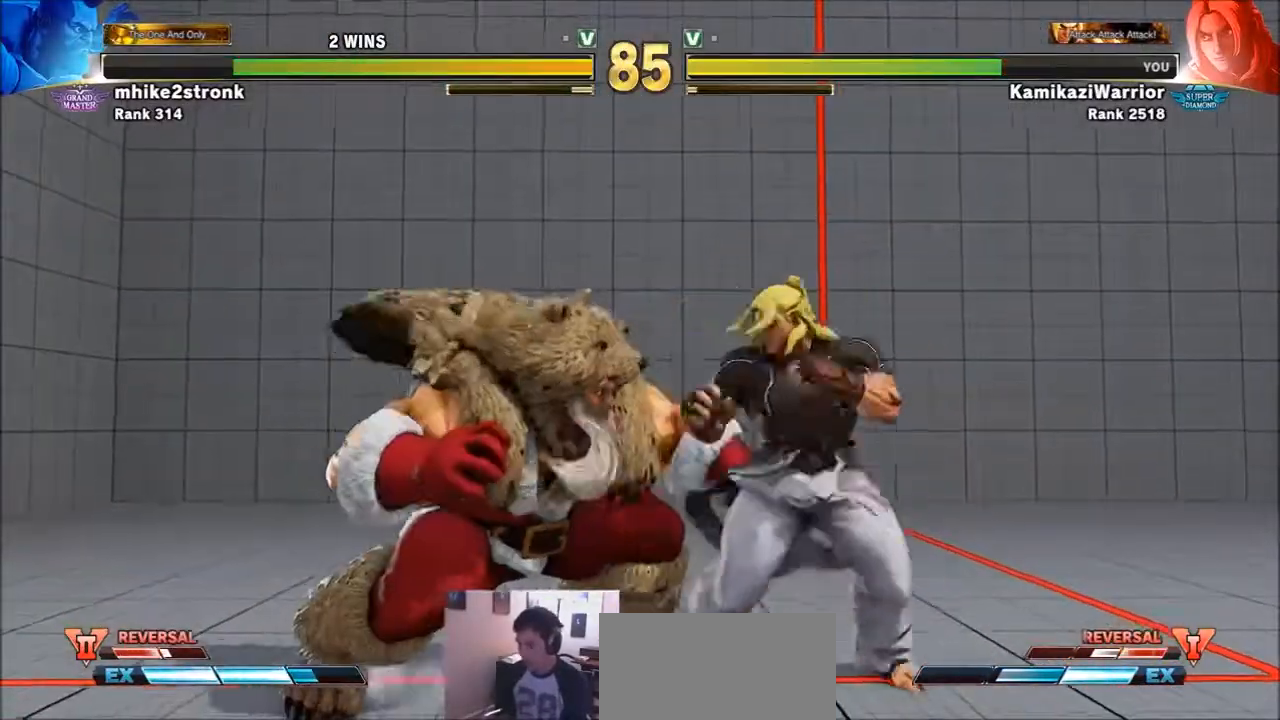
{"buttons": [], "left_stick": "right", "events": []}
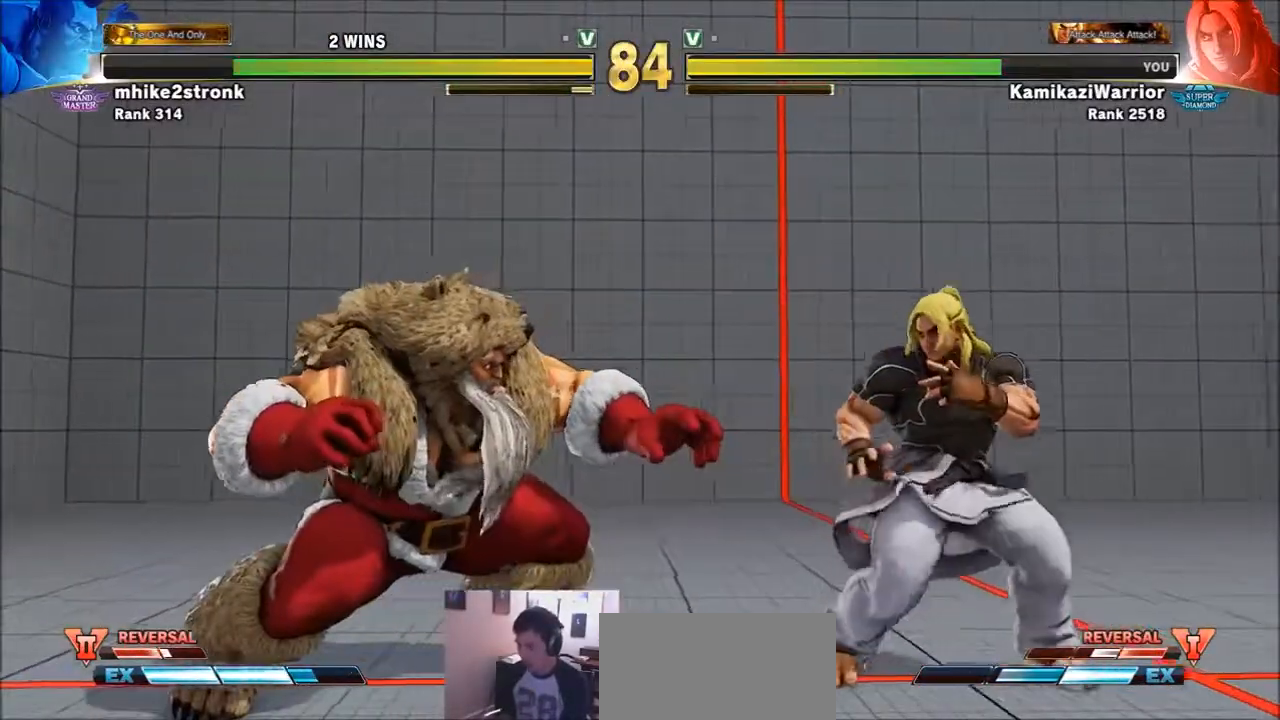
{"buttons": [], "left_stick": "right", "events": []}
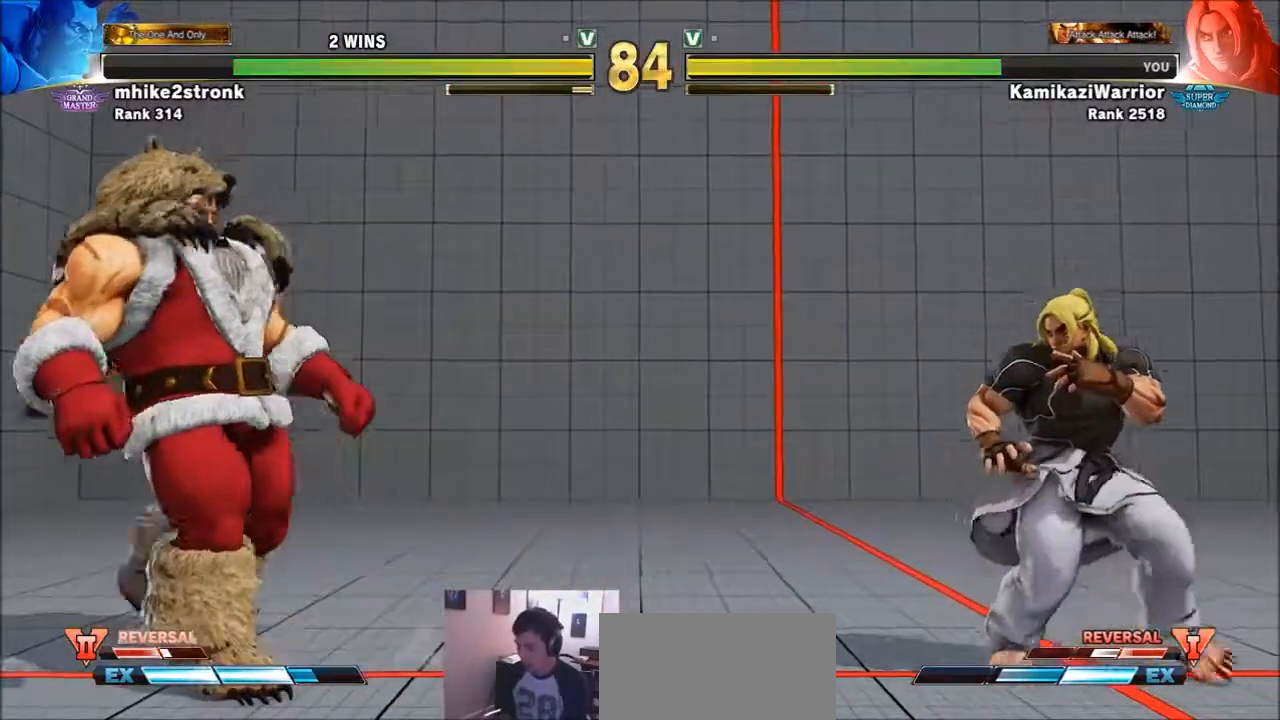
{"buttons": ["R1"], "left_stick": "center", "events": [[167, "left_stick", "down"], [233, "left_stick", "left"], [267, "R1", "down"], [300, "left_stick", "center"]]}
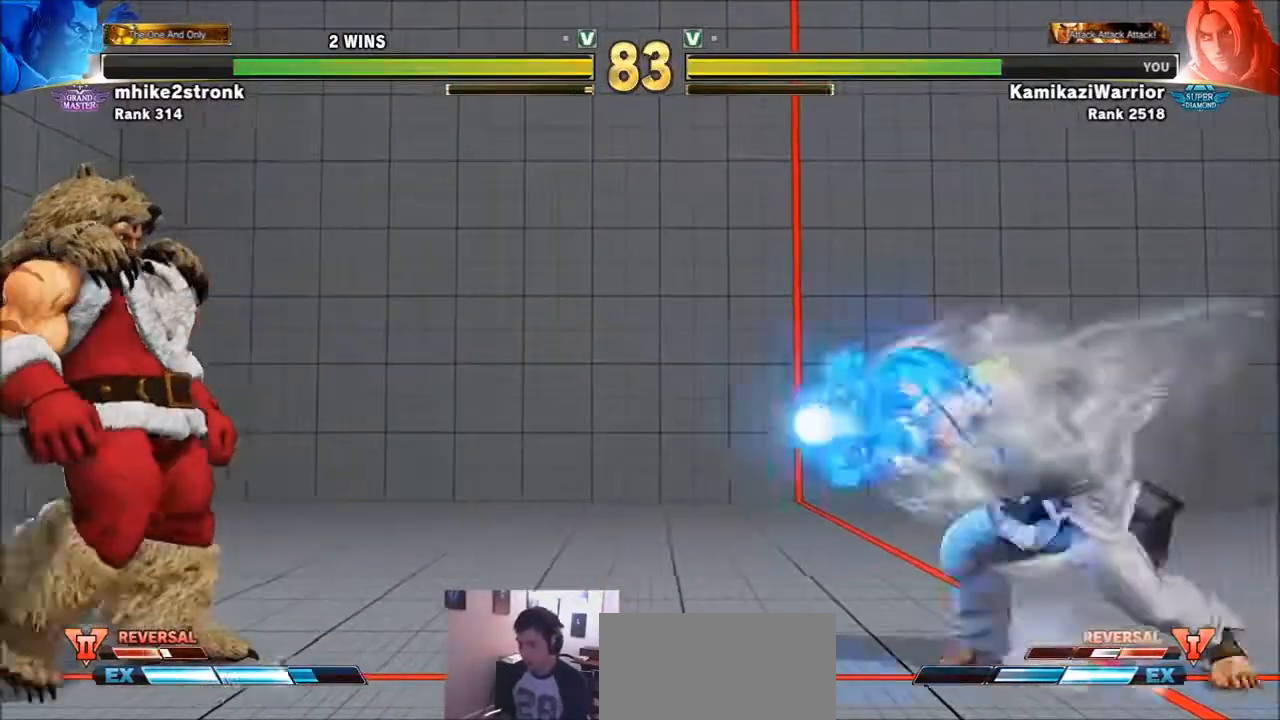
{"buttons": [], "left_stick": "left", "events": [[134, "R1", "up"], [234, "left_stick", "left"]]}
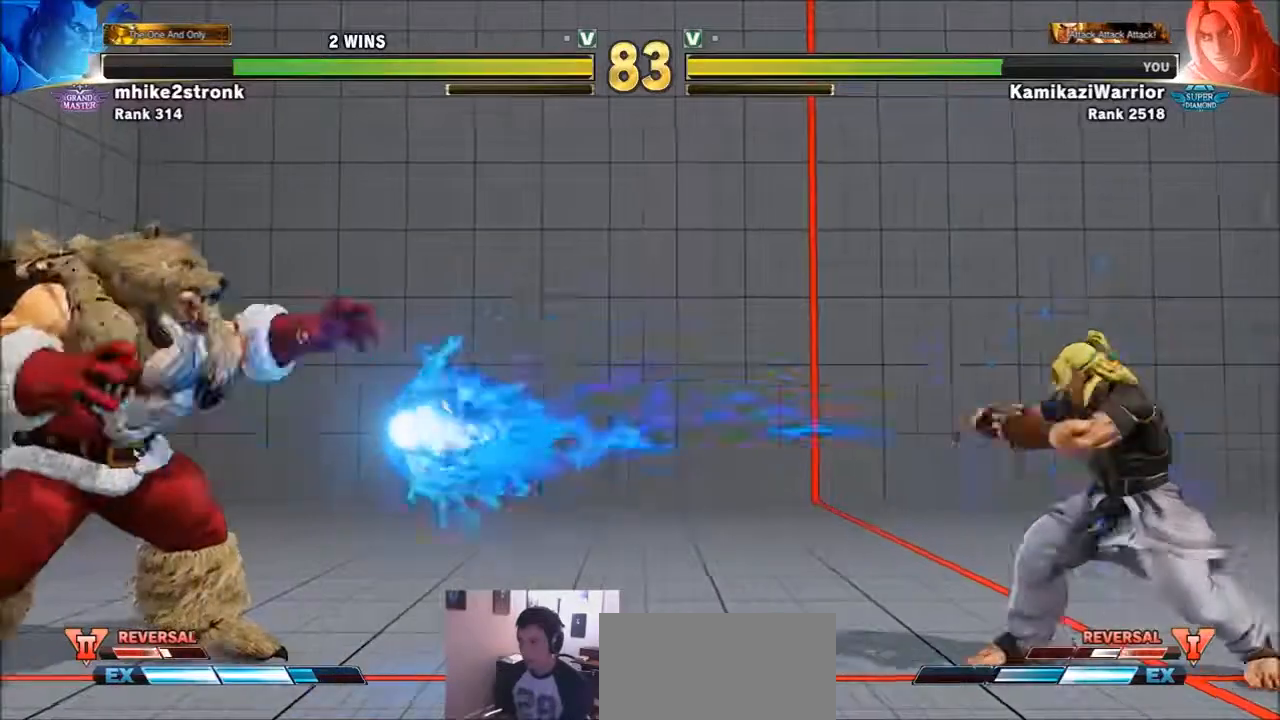
{"buttons": [], "left_stick": "left", "events": []}
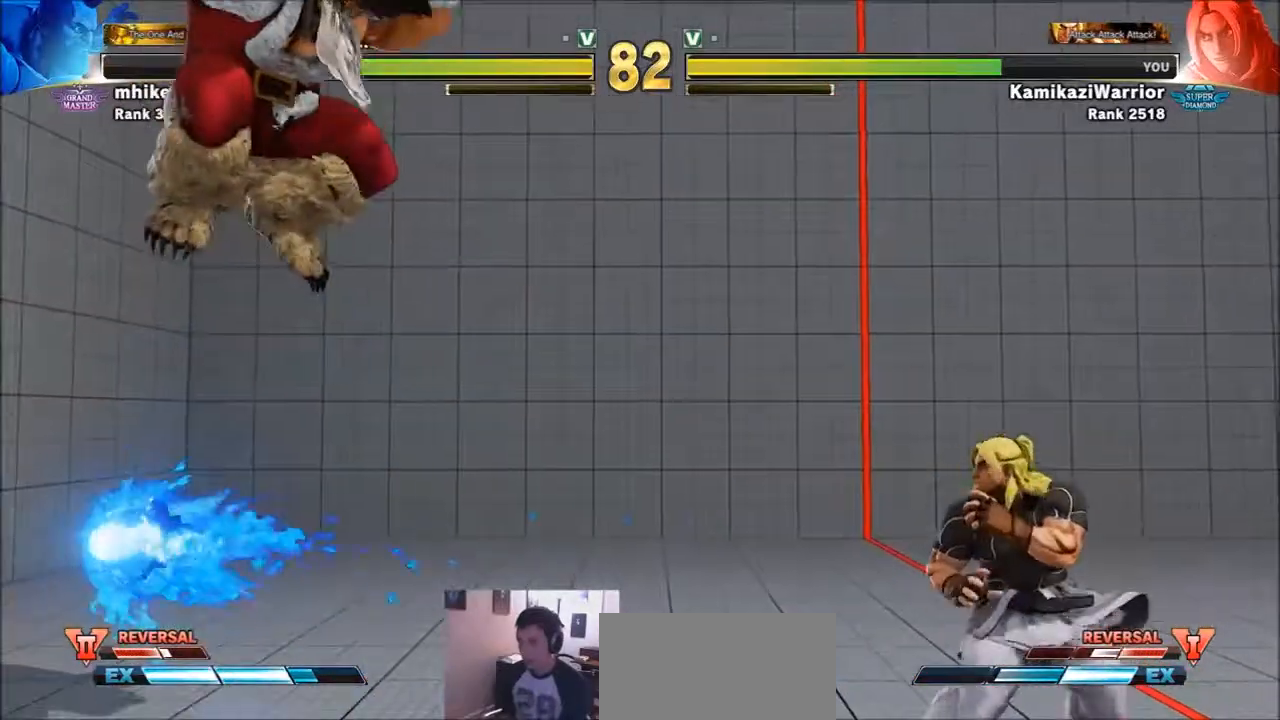
{"buttons": ["CIRCLE", "TRIANGLE"], "left_stick": "center", "events": [[67, "CIRCLE", "down"], [67, "TRIANGLE", "down"], [67, "left_stick", "center"]]}
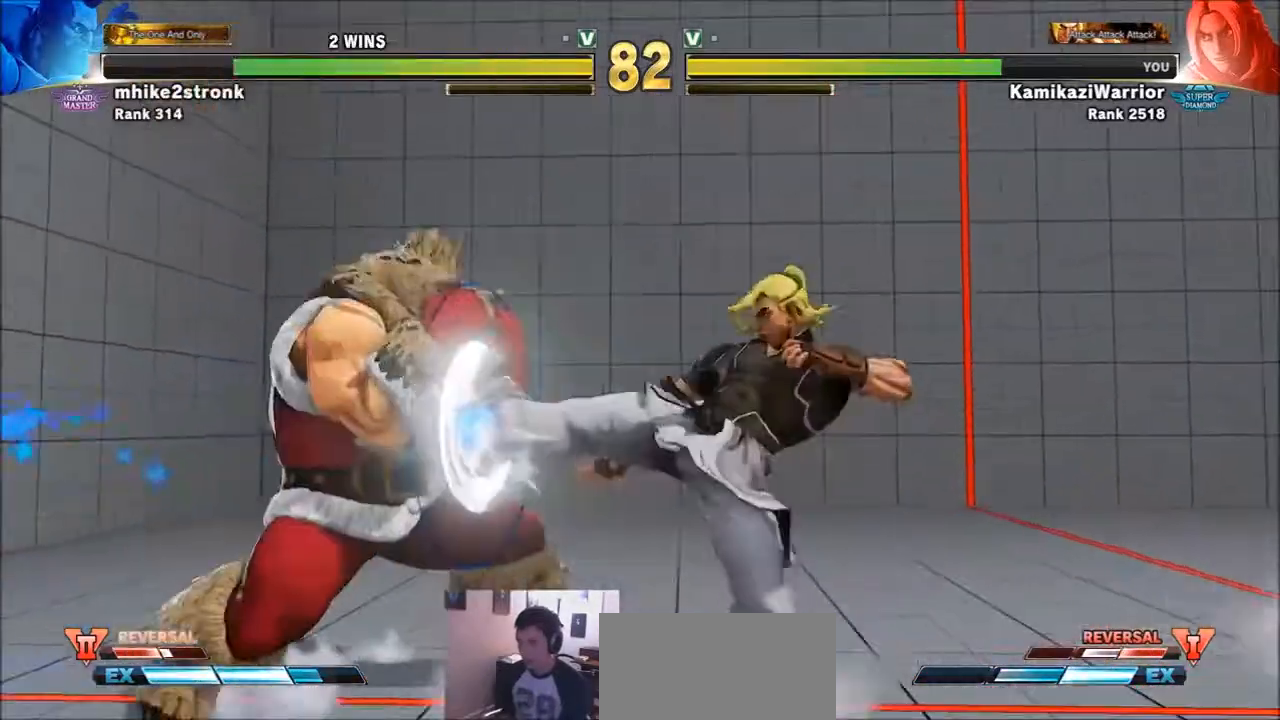
{"buttons": [], "left_stick": "center", "events": [[267, "TRIANGLE", "up"], [300, "CIRCLE", "up"], [367, "left_stick", "right"], [434, "left_stick", "center"]]}
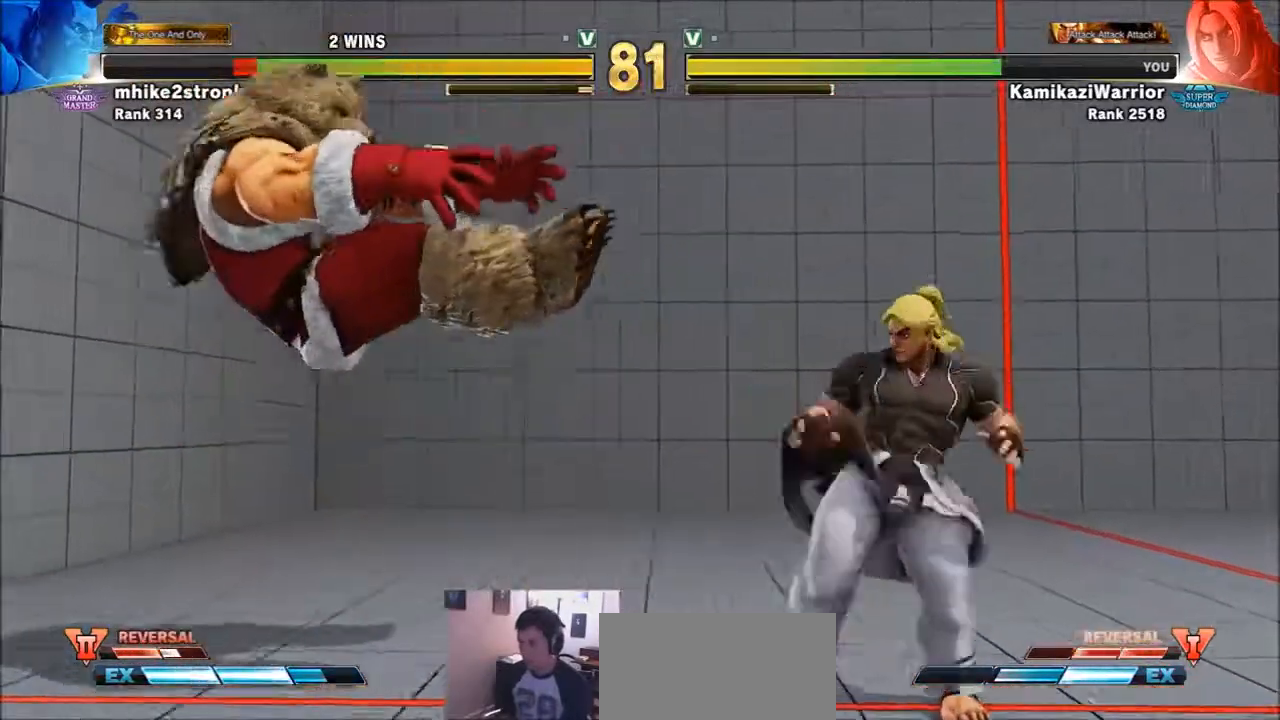
{"buttons": [], "left_stick": "left", "events": [[34, "left_stick", "left"], [134, "left_stick", "center"], [367, "left_stick", "left"]]}
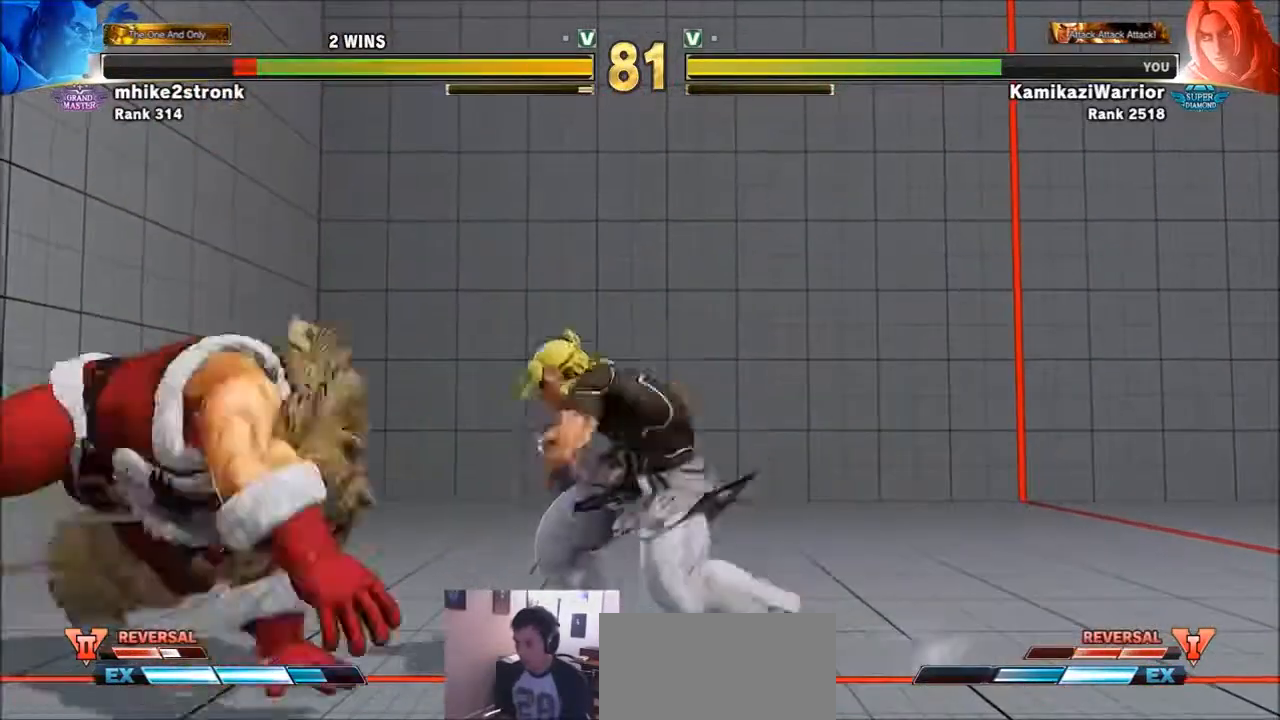
{"buttons": [], "left_stick": "center", "events": [[300, "SQUARE", "down"], [367, "left_stick", "center"], [500, "SQUARE", "up"]]}
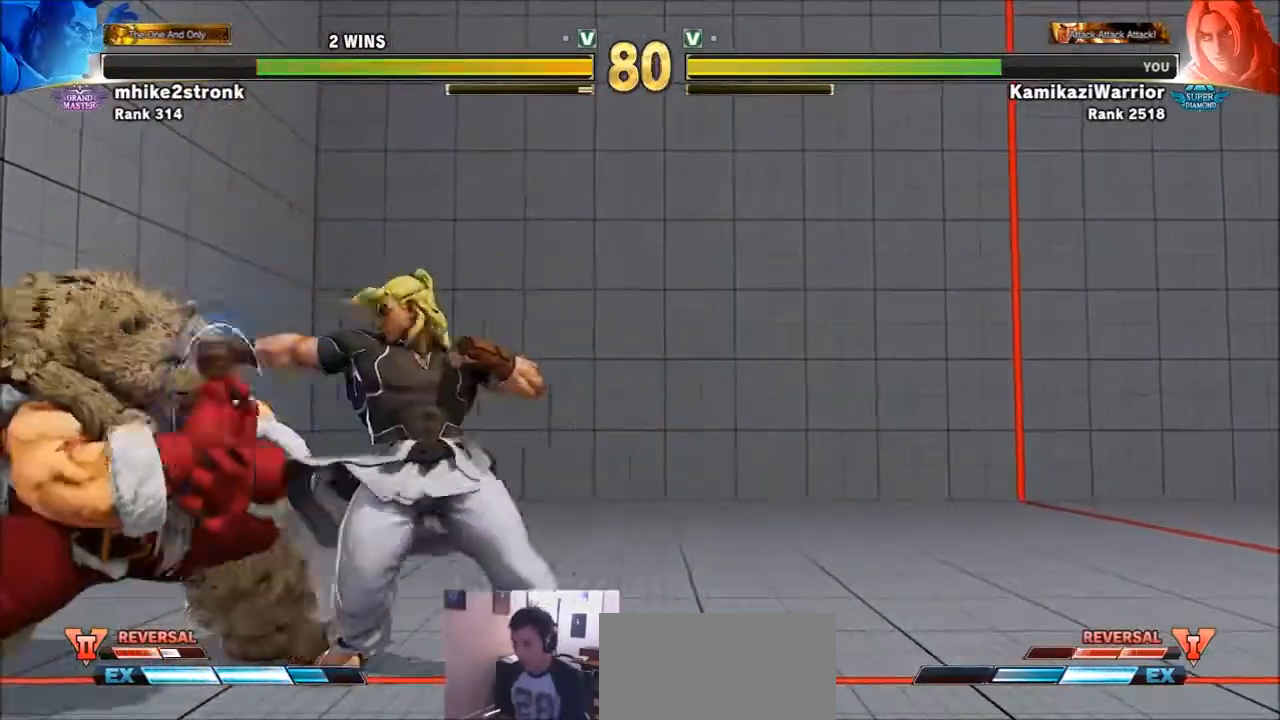
{"buttons": ["SQUARE"], "left_stick": "center", "events": [[34, "left_stick", "left"], [301, "SQUARE", "down"], [401, "left_stick", "center"]]}
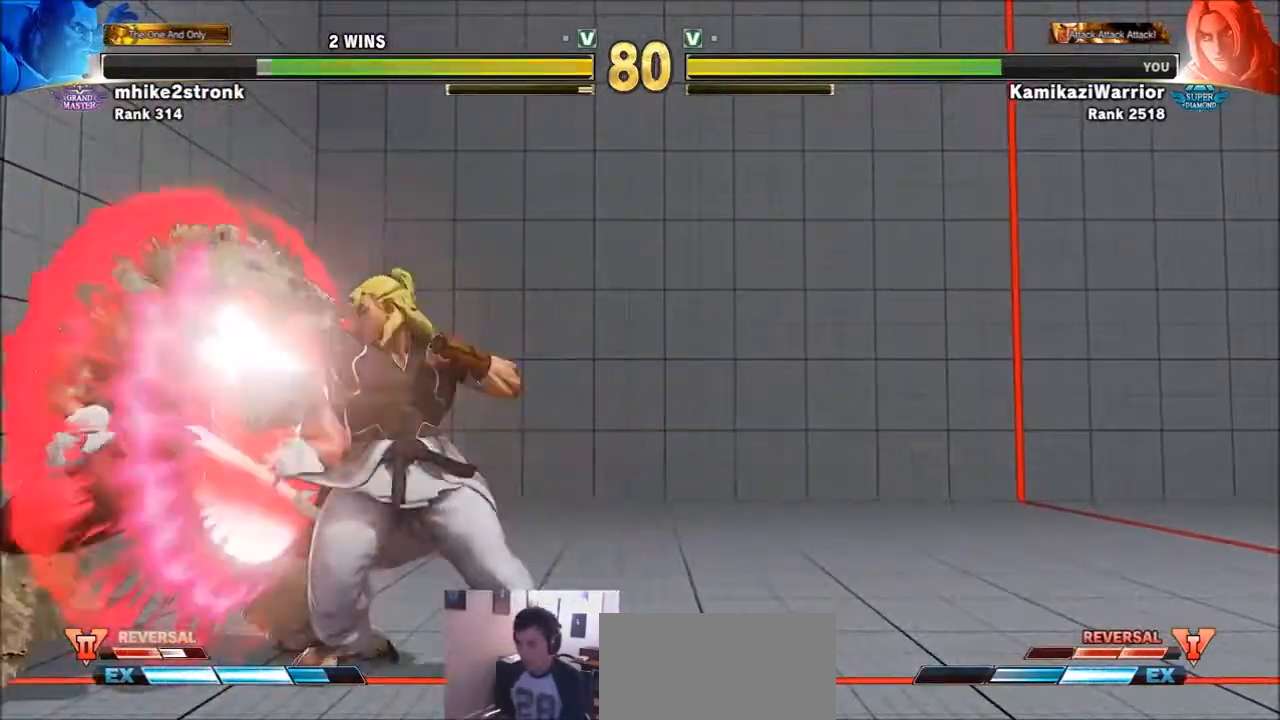
{"buttons": [], "left_stick": "right", "events": [[33, "SQUARE", "up"], [33, "left_stick", "right"]]}
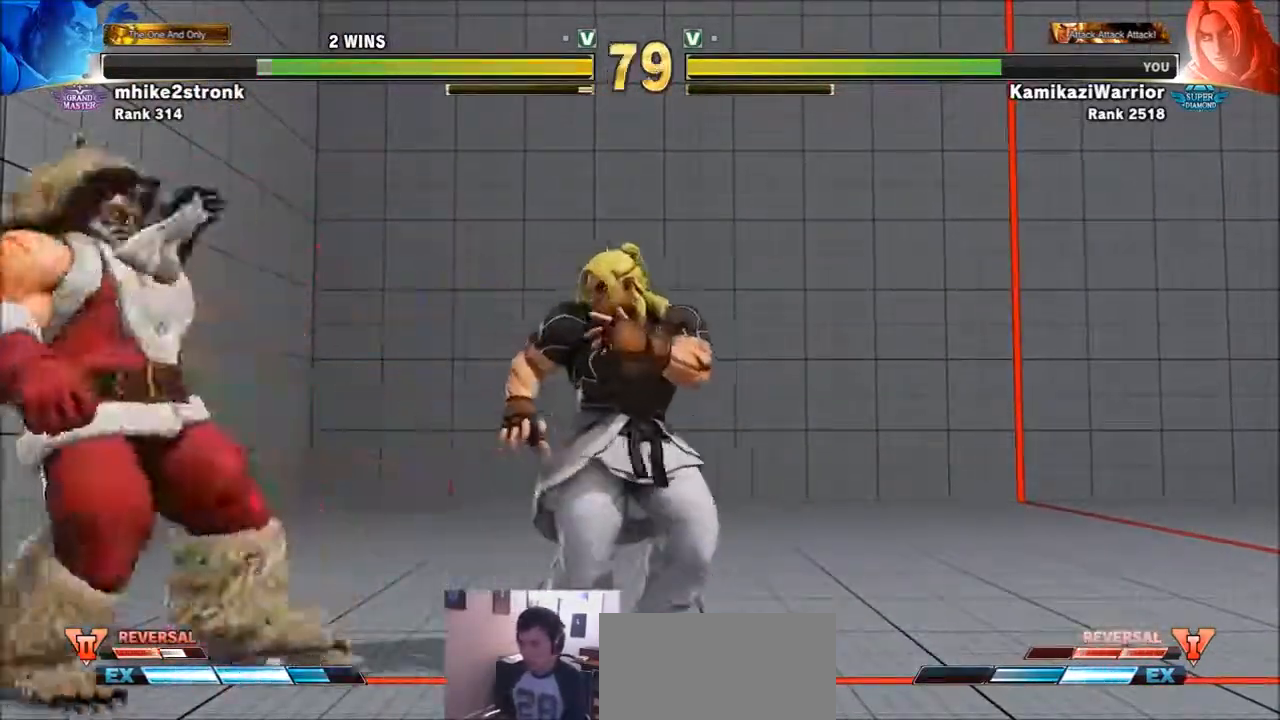
{"buttons": [], "left_stick": "right", "events": [[267, "left_stick", "down-right"], [501, "left_stick", "right"]]}
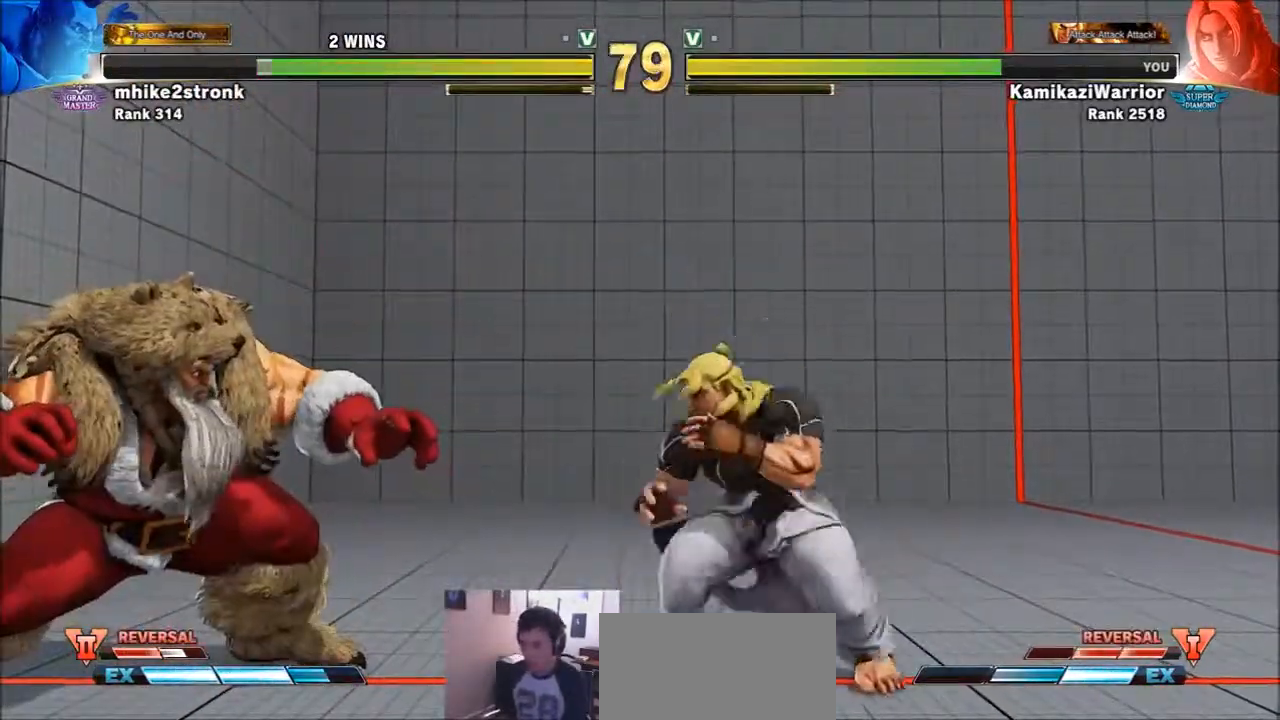
{"buttons": [], "left_stick": "down-right", "events": [[167, "left_stick", "down-right"]]}
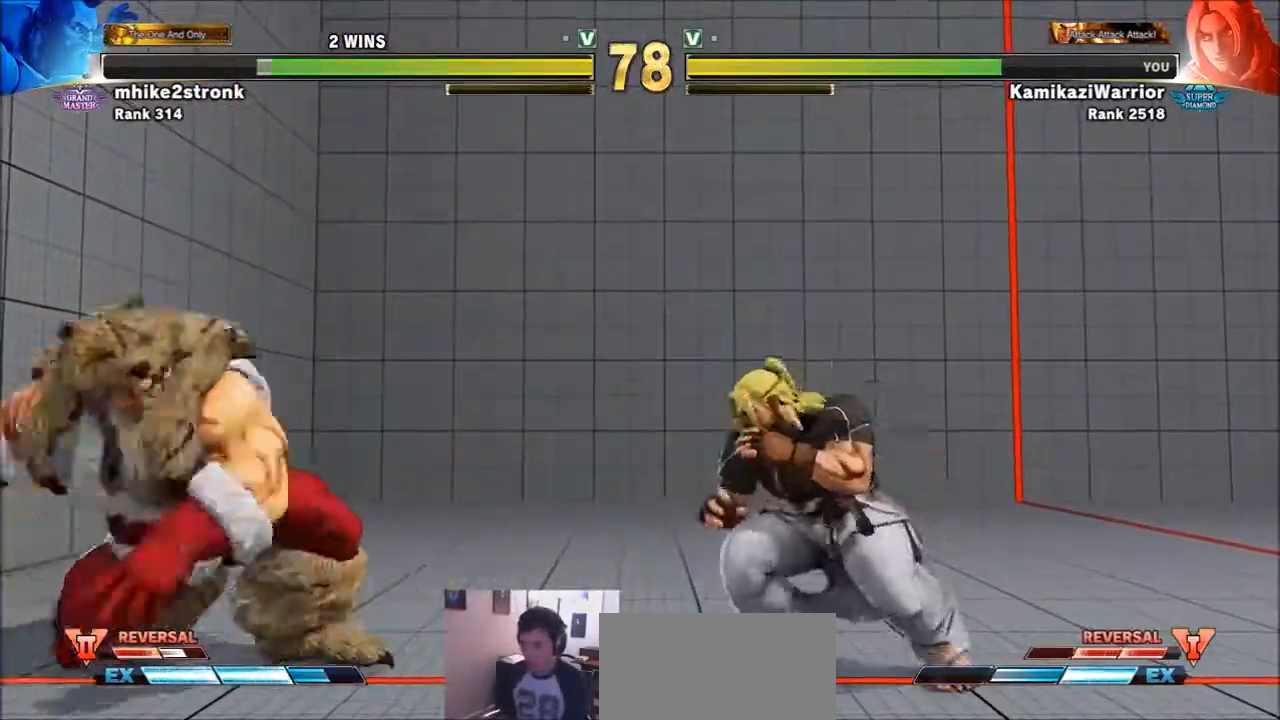
{"buttons": [], "left_stick": "down-right", "events": [[34, "left_stick", "right"], [267, "left_stick", "down-right"]]}